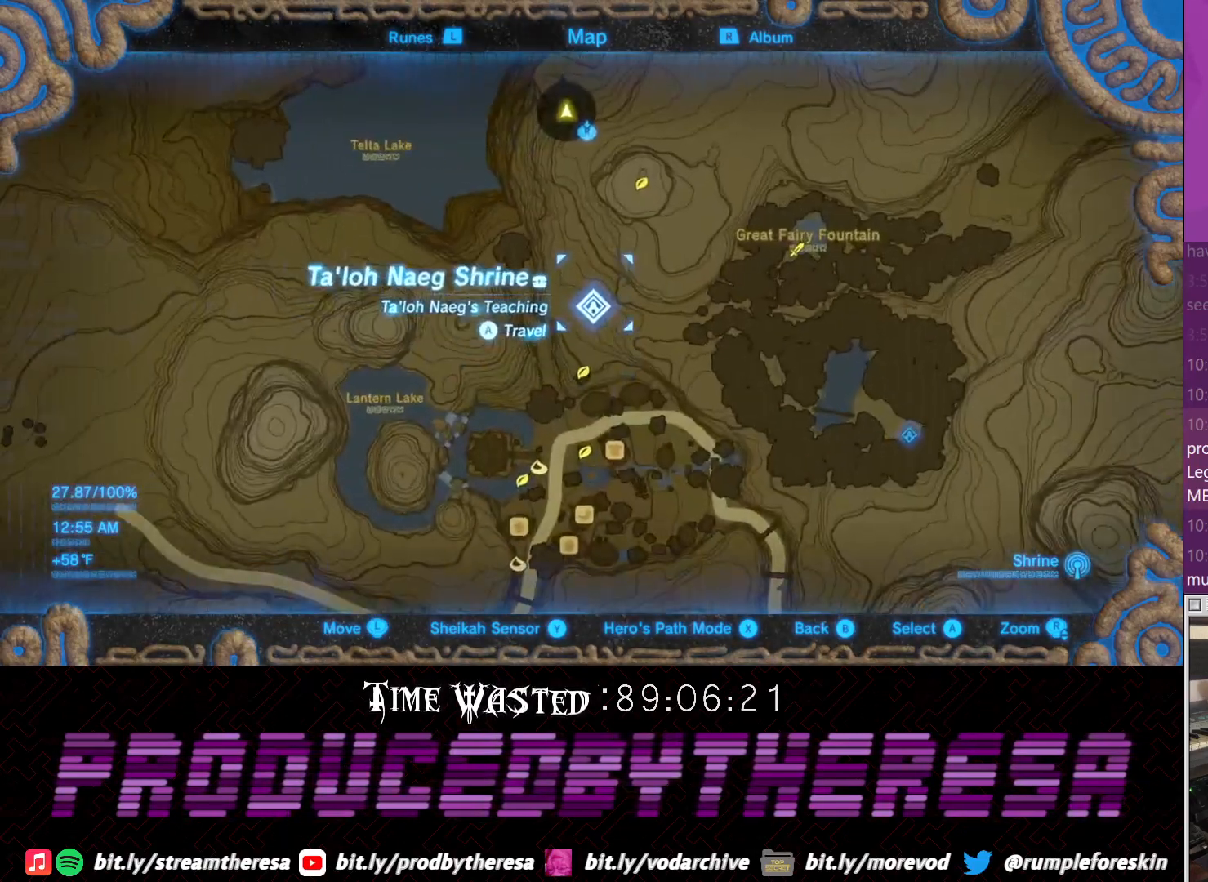
Gameplay with a controller (PlayStation layout); each line is a JSON object with the inputs held at the frame after it. "events" lists button and stick changes between this image and that frame as [ms after this image, input, new state], when the widget could be followed in between. Not read: DPAD_UP R3.
{"buttons": [], "left_stick": "center", "right_stick": "center", "events": [[33, "left_stick", "center"], [167, "left_stick", "down"], [350, "left_stick", "center"]]}
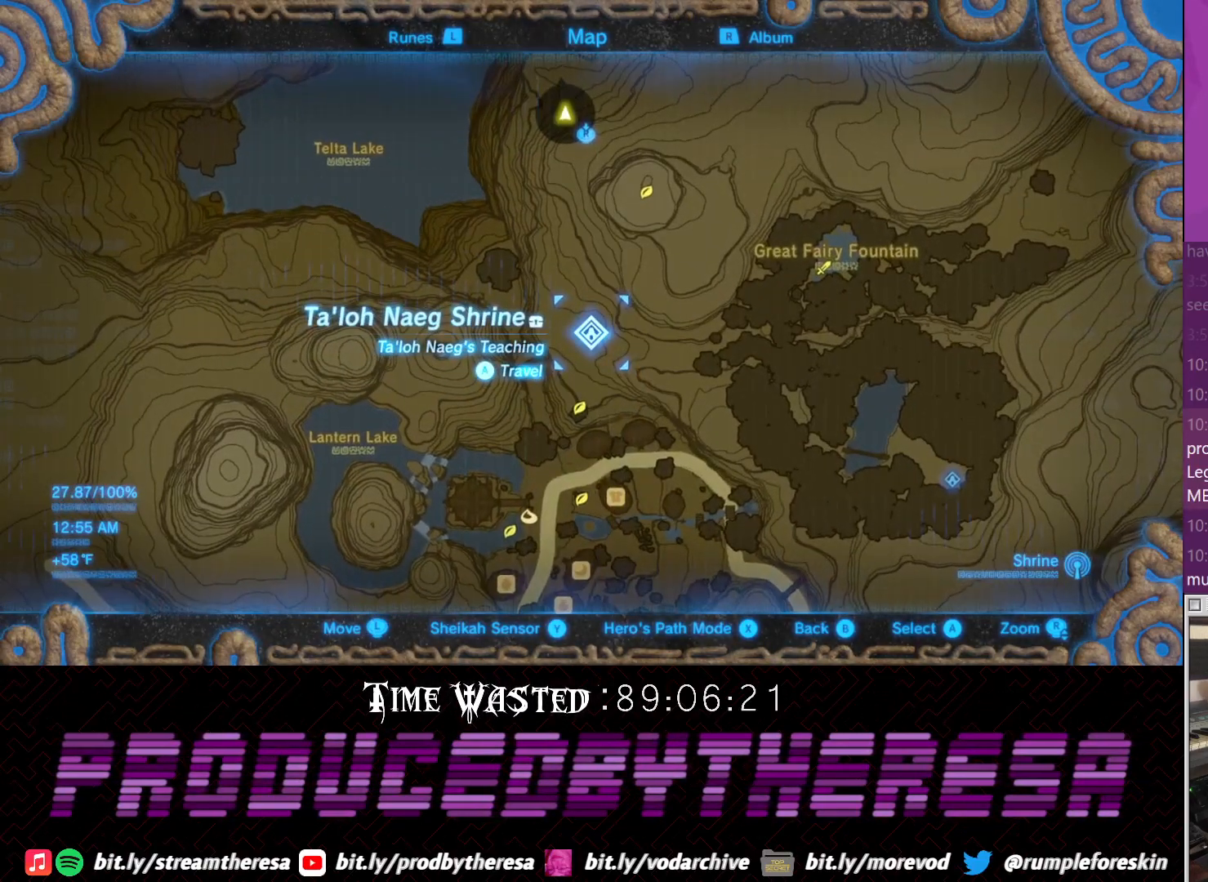
{"buttons": [], "left_stick": "down-left", "right_stick": "center", "events": [[317, "left_stick", "left"], [367, "left_stick", "down-left"]]}
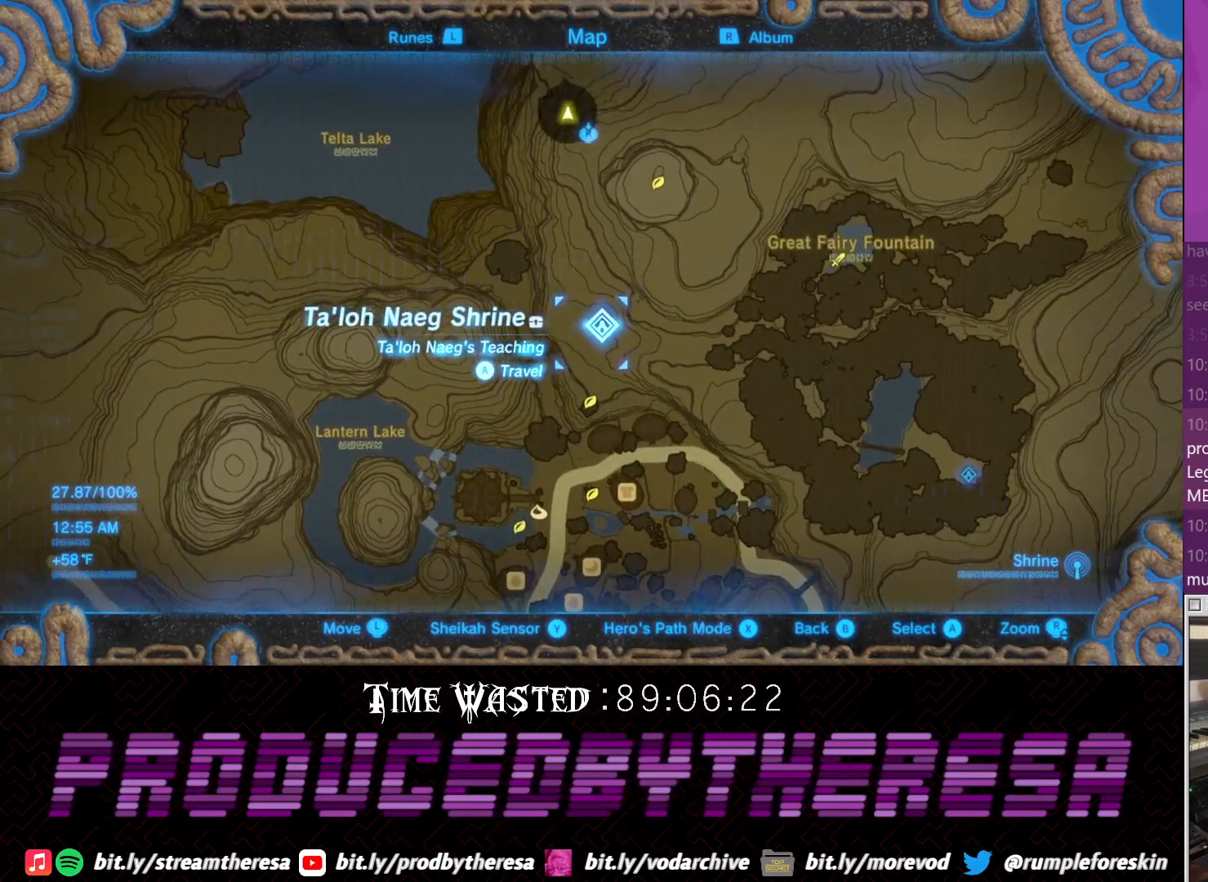
{"buttons": [], "left_stick": "center", "right_stick": "center", "events": [[183, "left_stick", "down"], [433, "left_stick", "center"]]}
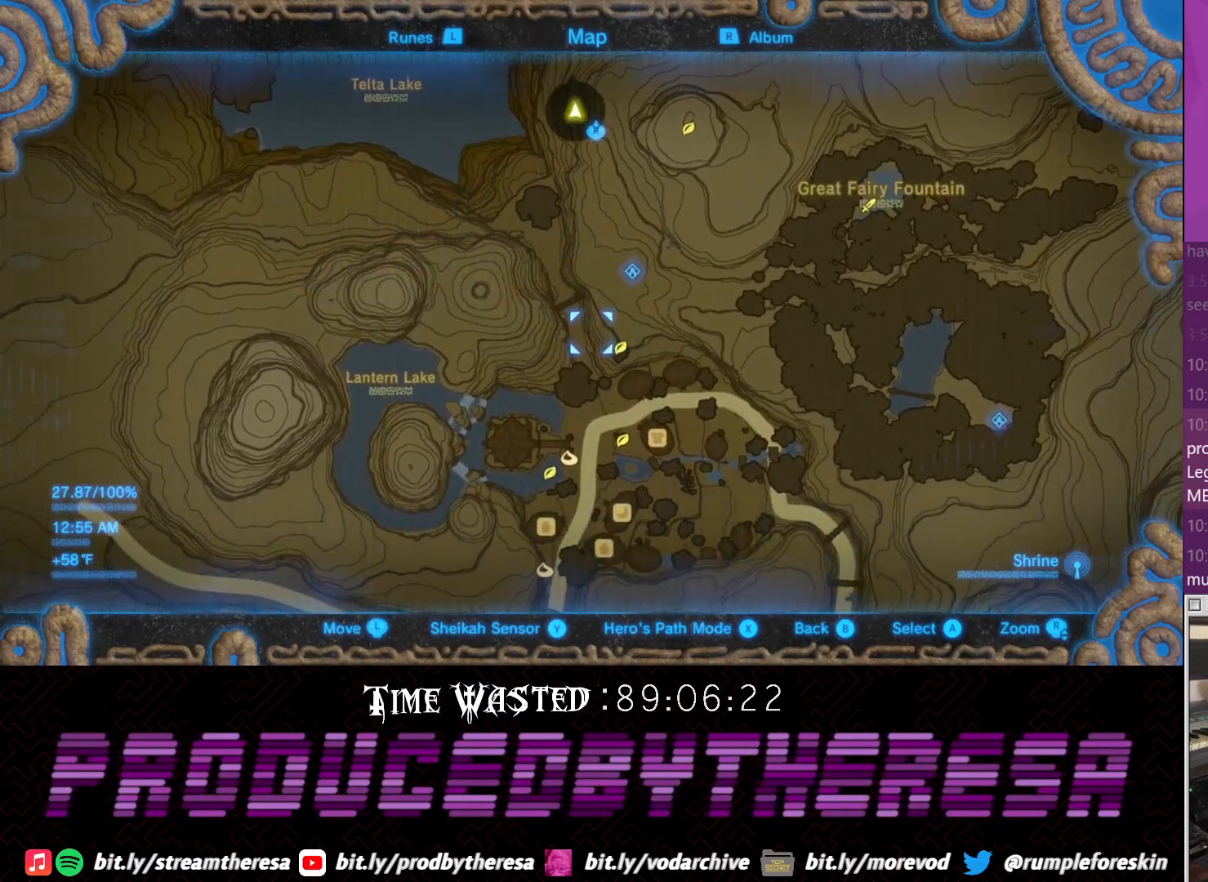
{"buttons": [], "left_stick": "down", "right_stick": "center", "events": [[133, "left_stick", "down"]]}
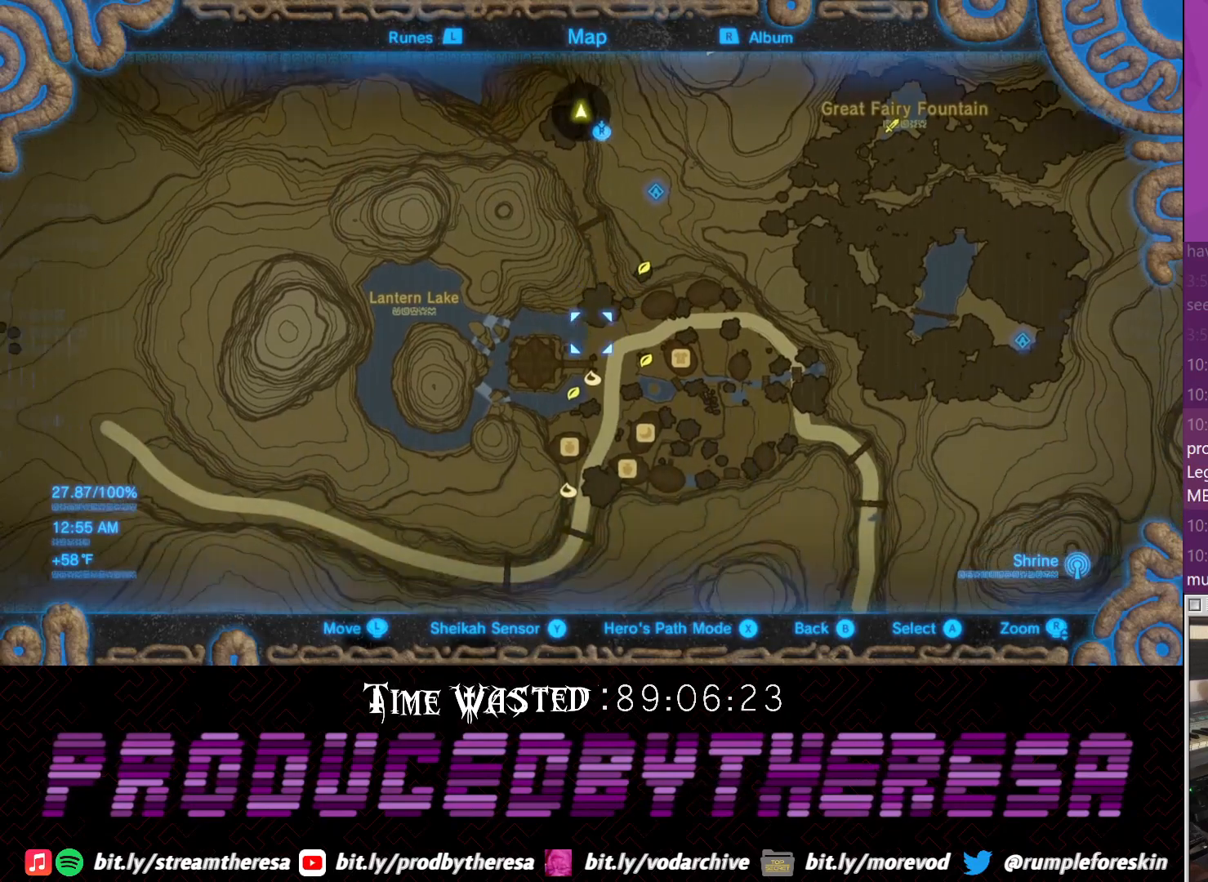
{"buttons": [], "left_stick": "center", "right_stick": "center", "events": [[200, "left_stick", "center"]]}
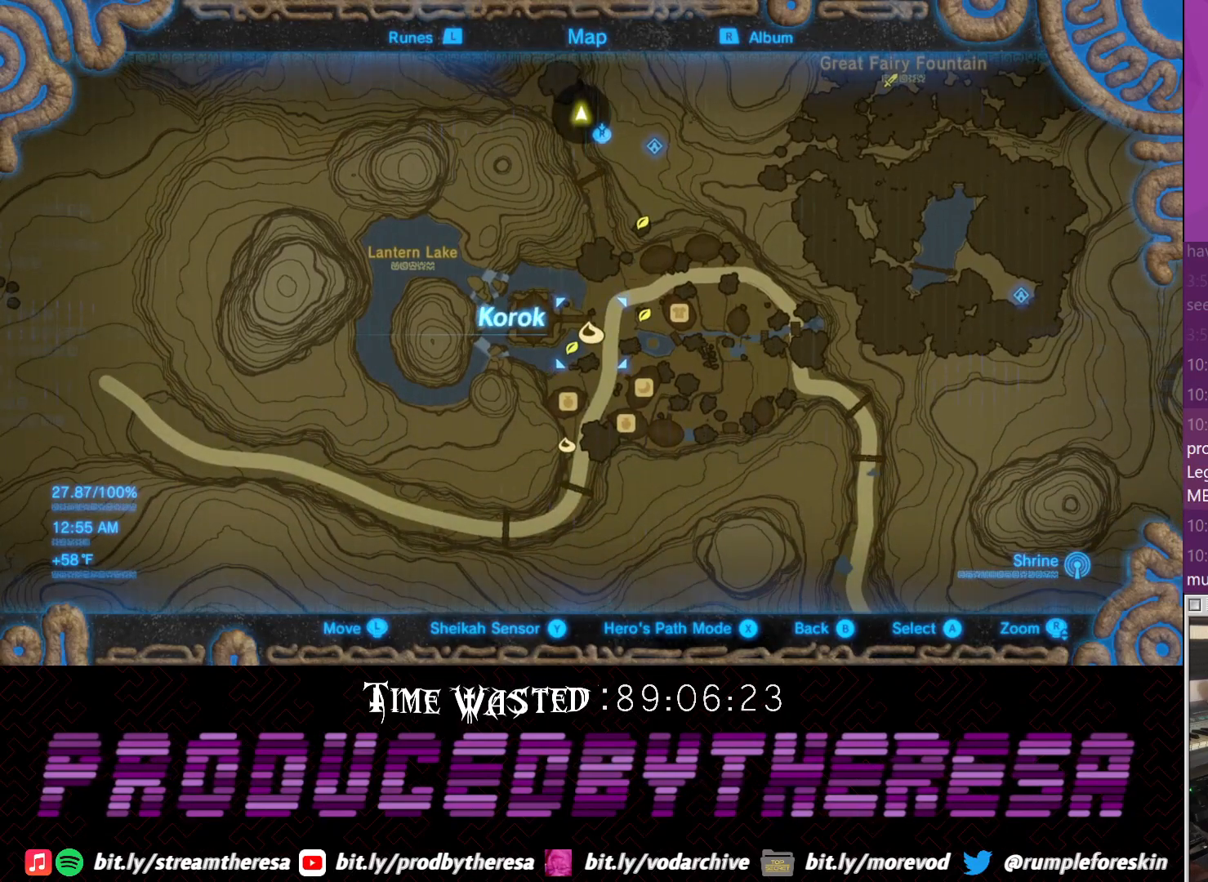
{"buttons": [], "left_stick": "center", "right_stick": "center", "events": [[150, "left_stick", "up"], [400, "left_stick", "center"]]}
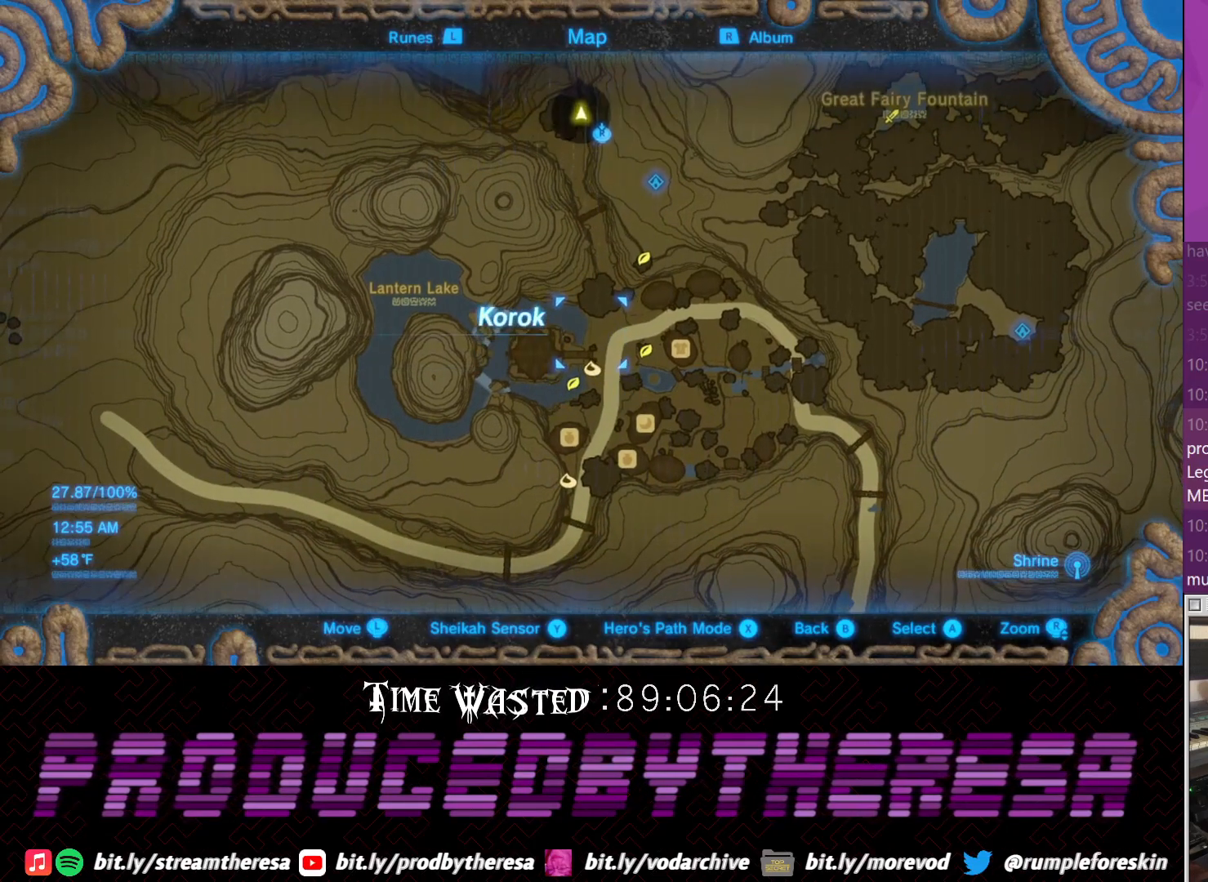
{"buttons": [], "left_stick": "center", "right_stick": "center", "events": [[33, "left_stick", "down"], [283, "left_stick", "center"], [283, "right_stick", "up"], [500, "right_stick", "center"]]}
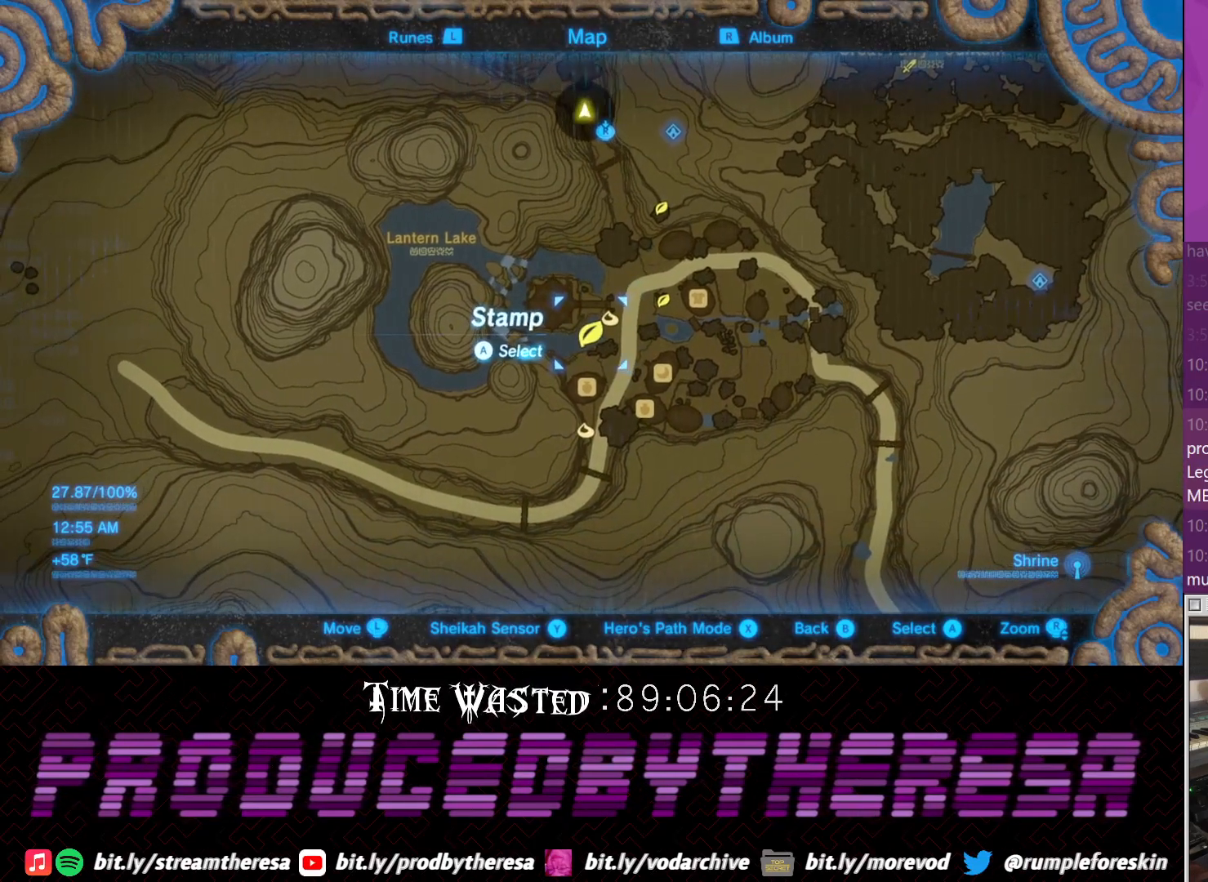
{"buttons": [], "left_stick": "center", "right_stick": "center", "events": [[167, "left_stick", "up-right"], [300, "left_stick", "center"]]}
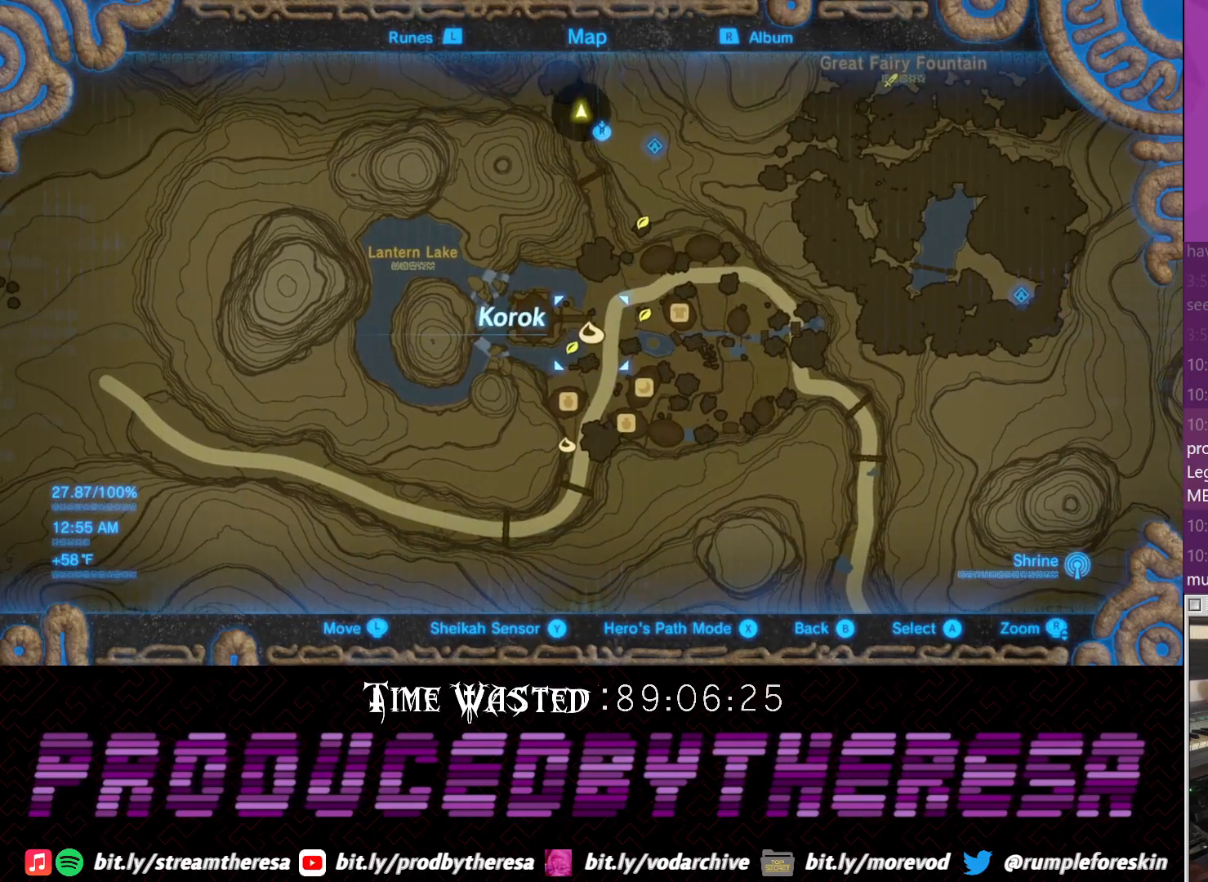
{"buttons": [], "left_stick": "up-left", "right_stick": "center", "events": [[183, "left_stick", "right"], [400, "left_stick", "up"], [500, "left_stick", "up-left"]]}
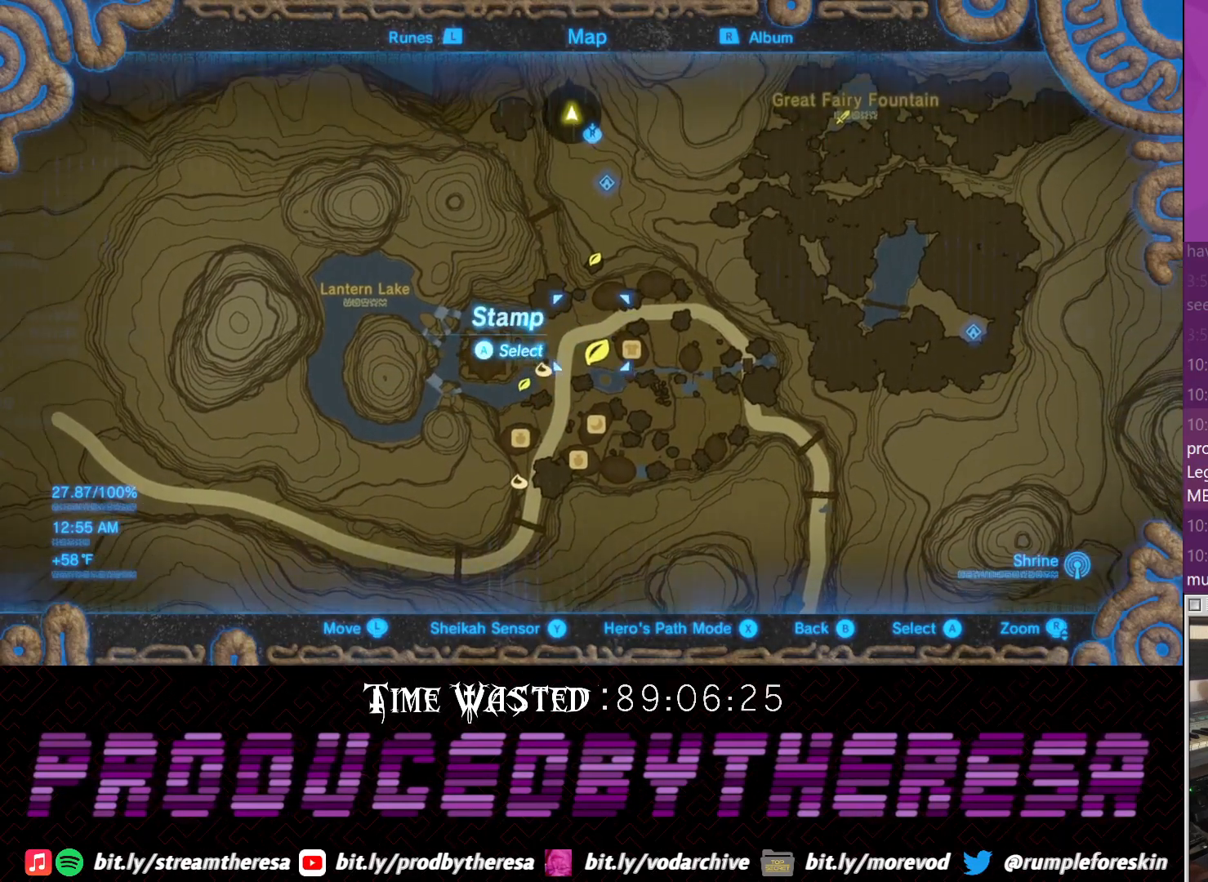
{"buttons": [], "left_stick": "down", "right_stick": "center", "events": [[183, "left_stick", "center"], [317, "left_stick", "down"]]}
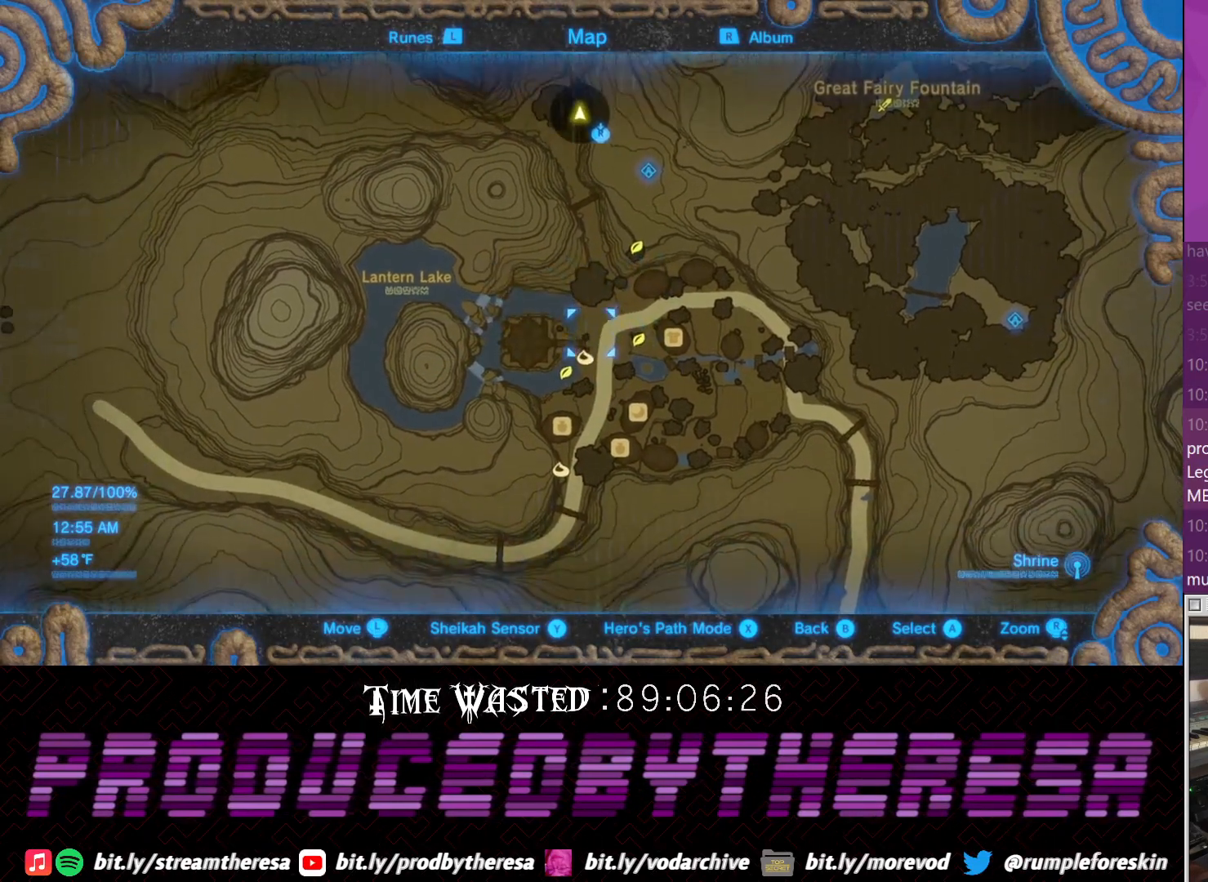
{"buttons": [], "left_stick": "center", "right_stick": "center", "events": [[17, "left_stick", "center"]]}